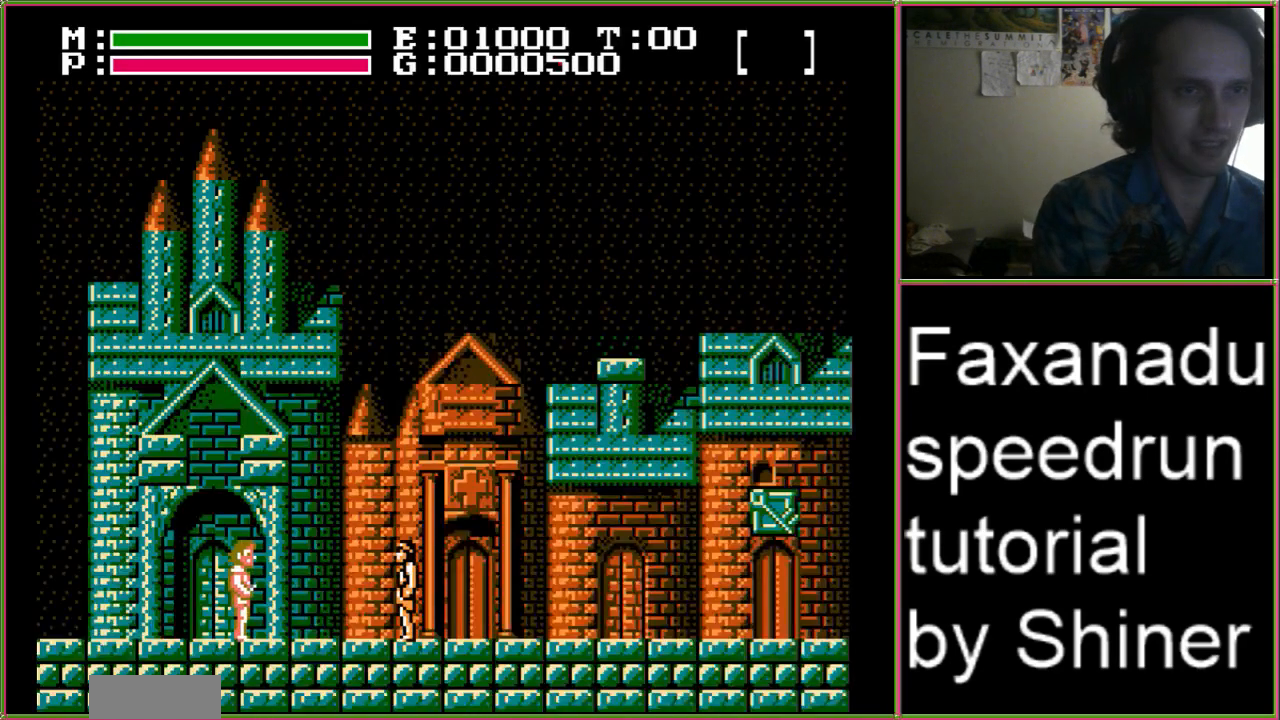
Gameplay with a controller (Nintendo layout); each line is a JSON object with the inputs held at the frame after it. "events" lists button and stick changes between this image and that frame as [ms after this image, input, new state], when the widget could be followed in between. Not read: A L3 R3.
{"buttons": ["DPAD_RIGHT"], "events": []}
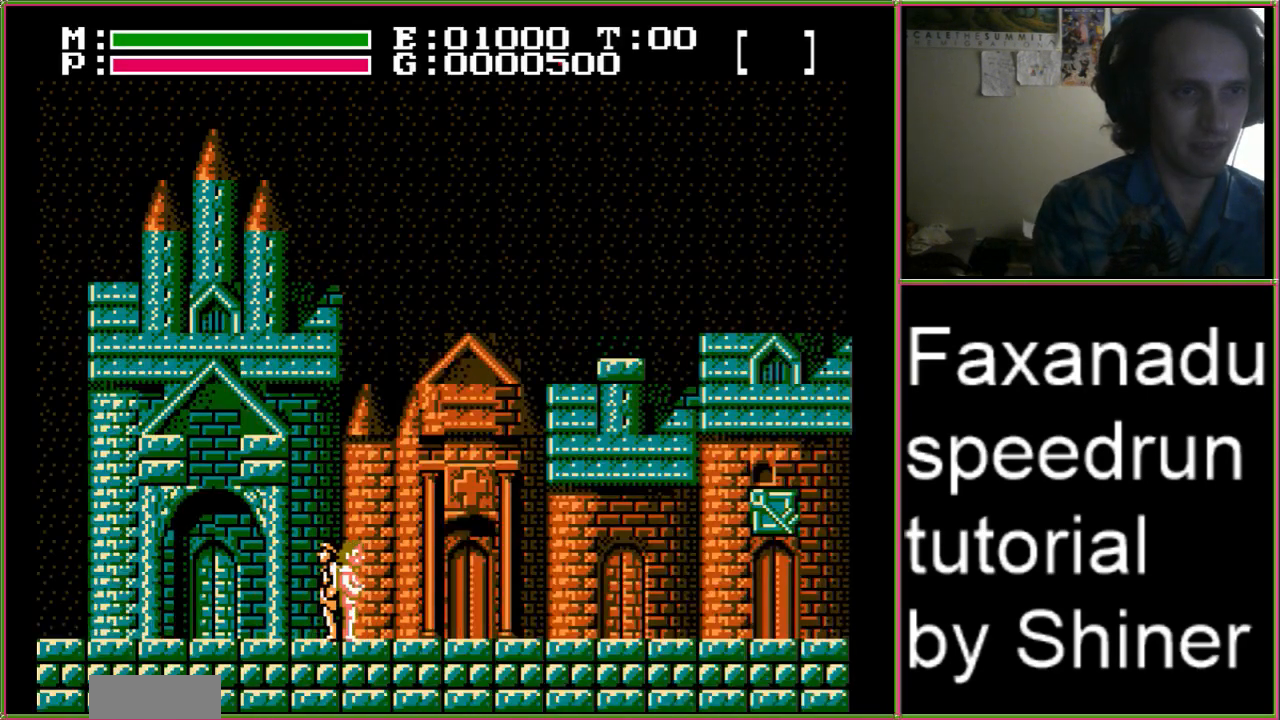
{"buttons": ["DPAD_RIGHT"], "events": []}
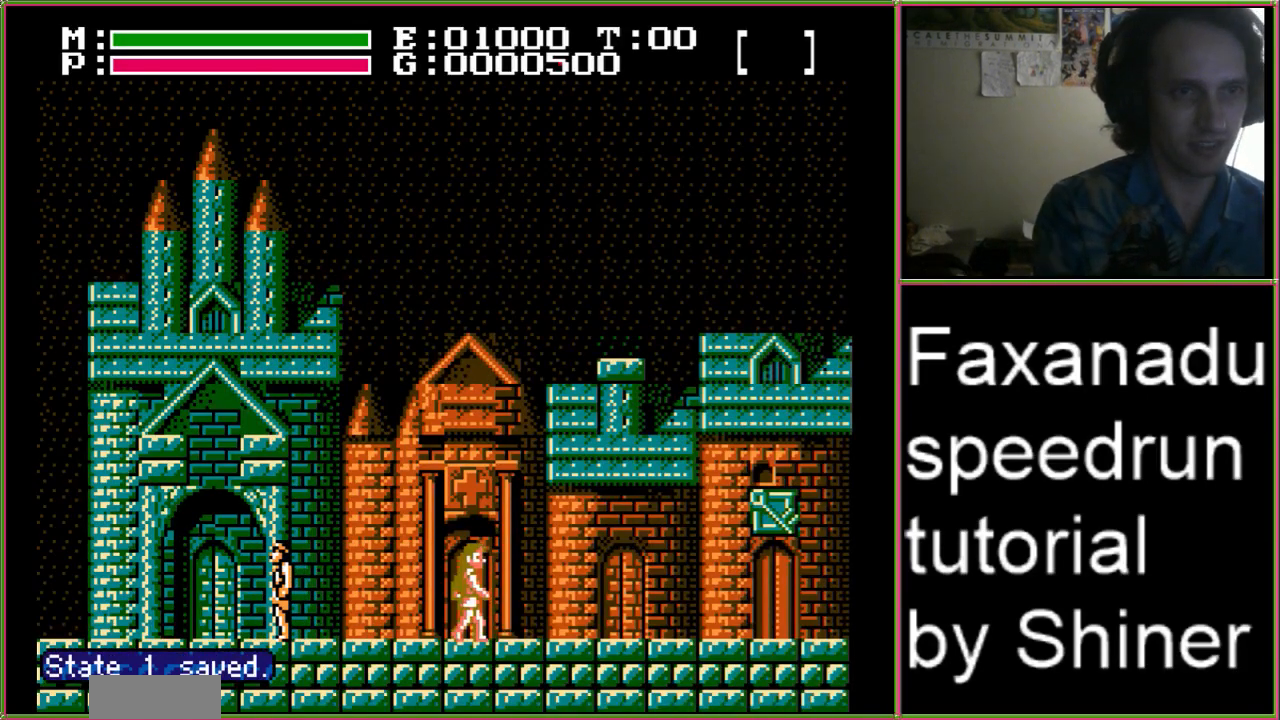
{"buttons": ["DPAD_RIGHT"], "events": []}
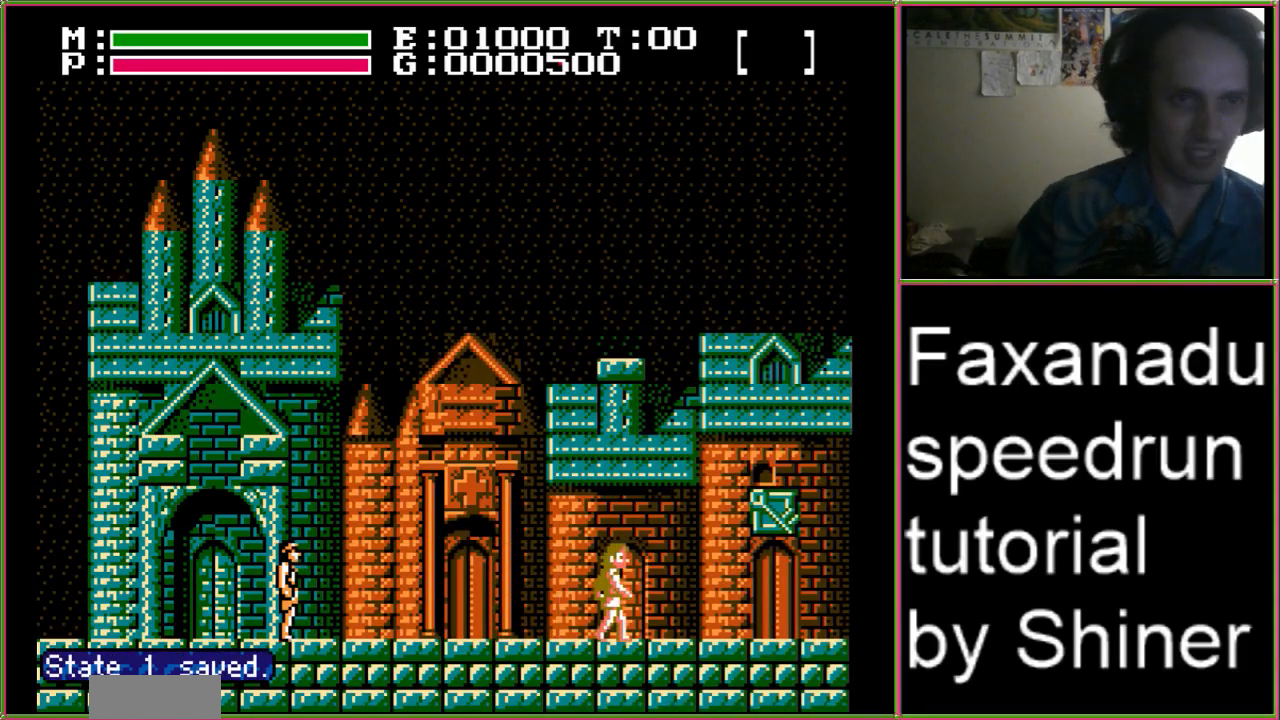
{"buttons": ["START"], "events": [[367, "START", "down"], [400, "DPAD_RIGHT", "up"]]}
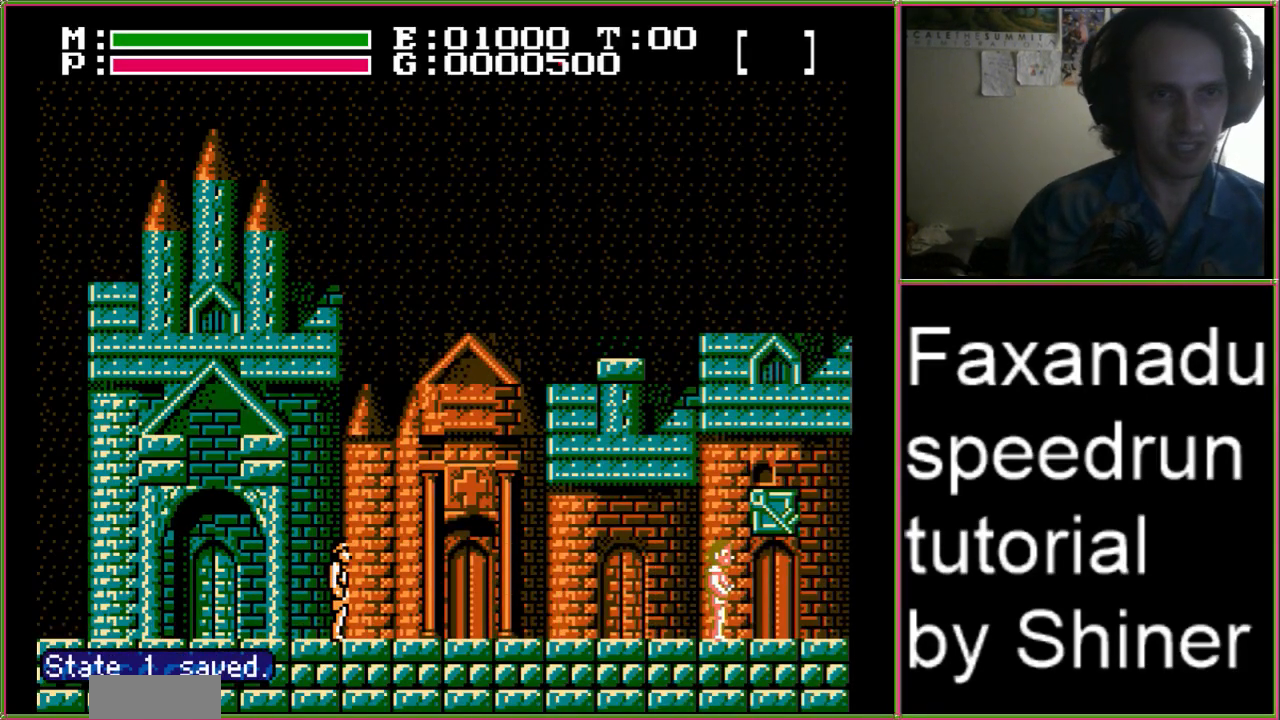
{"buttons": [], "events": [[100, "START", "up"]]}
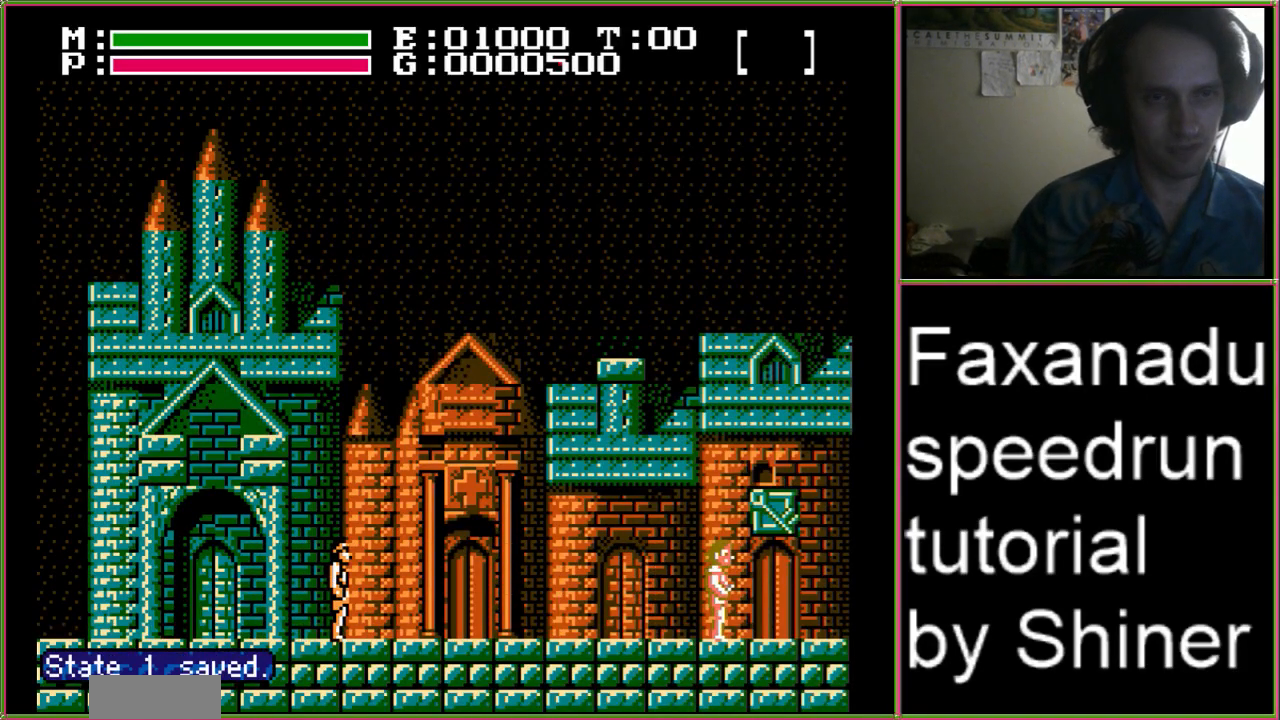
{"buttons": [], "events": []}
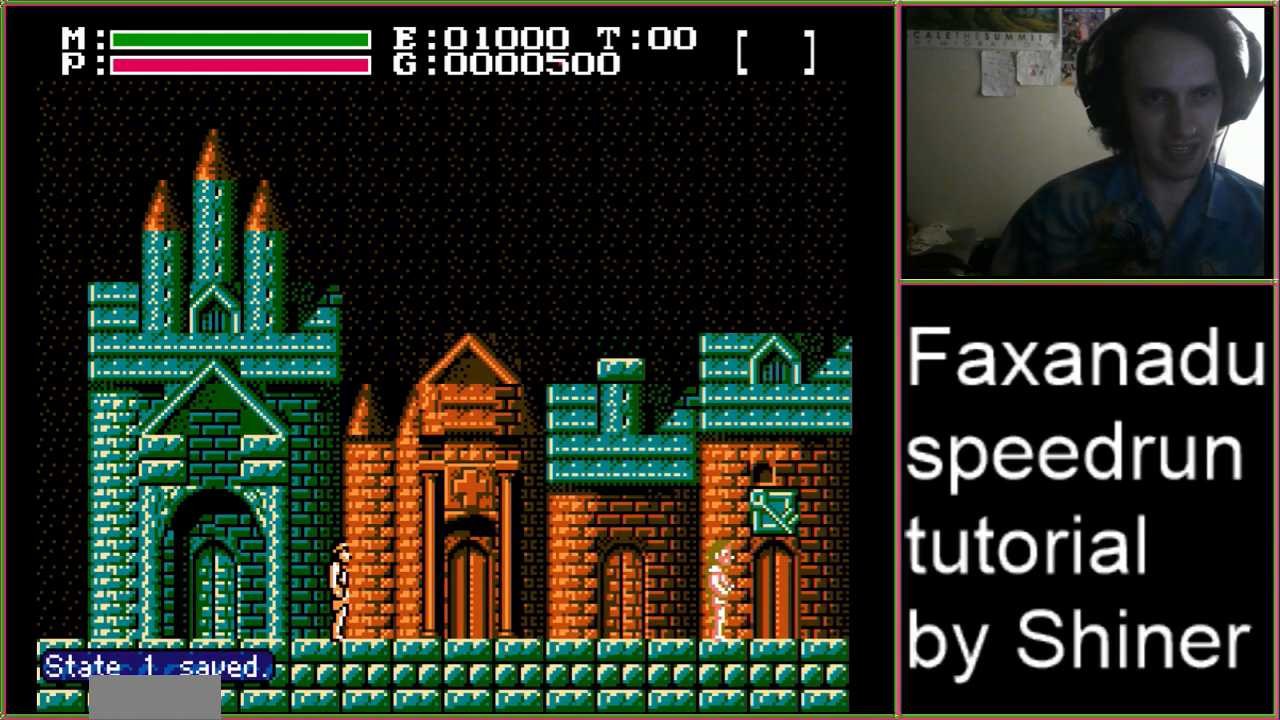
{"buttons": [], "events": []}
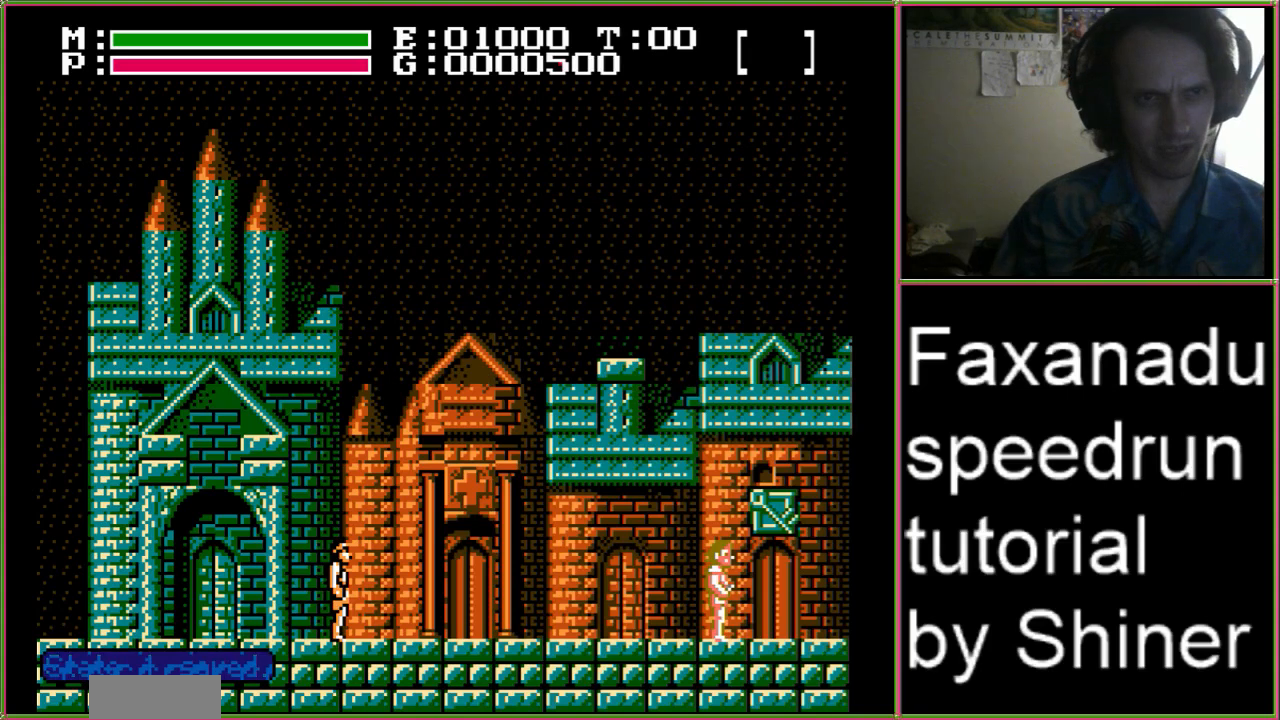
{"buttons": ["DPAD_RIGHT"], "events": [[300, "DPAD_RIGHT", "down"]]}
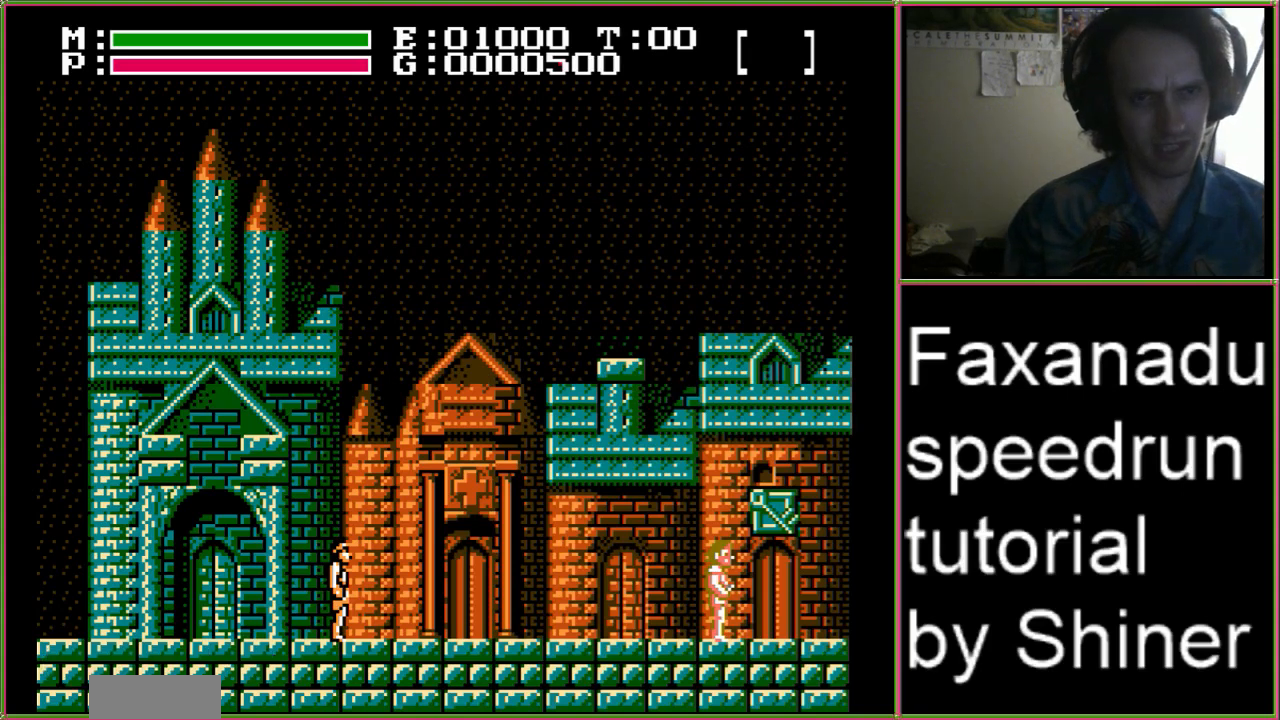
{"buttons": ["DPAD_RIGHT"], "events": []}
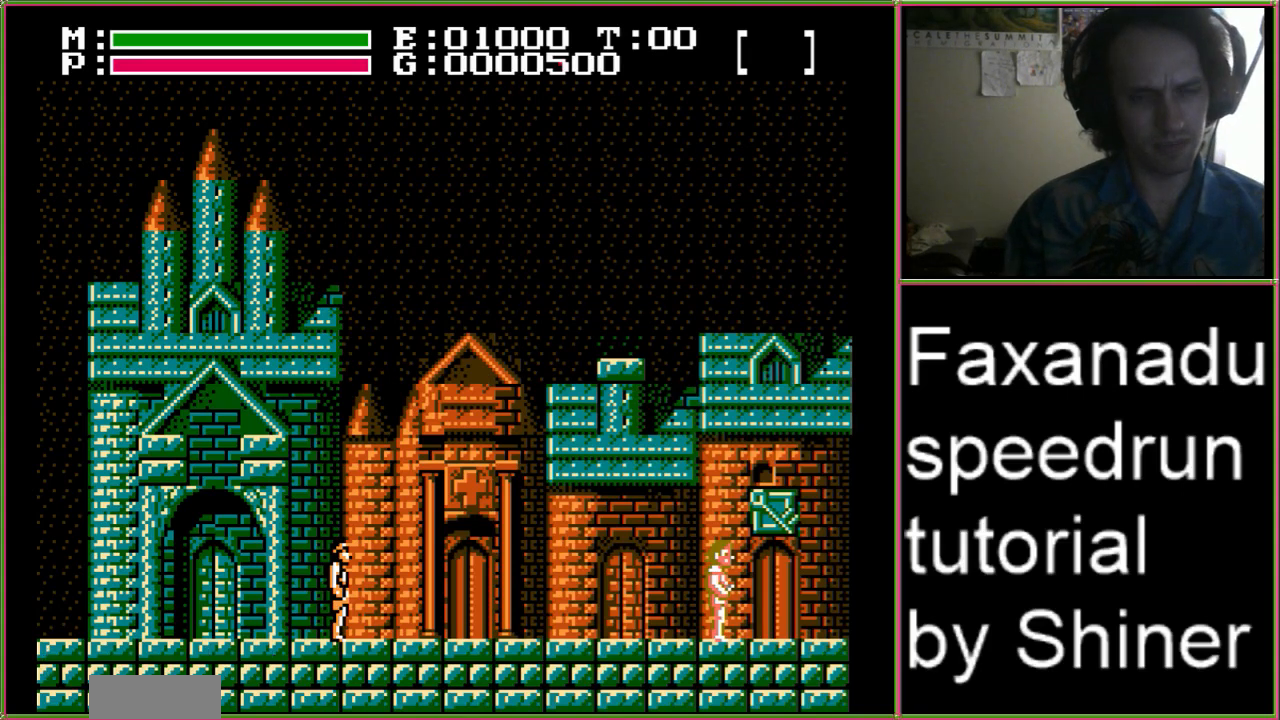
{"buttons": ["DPAD_RIGHT"], "events": []}
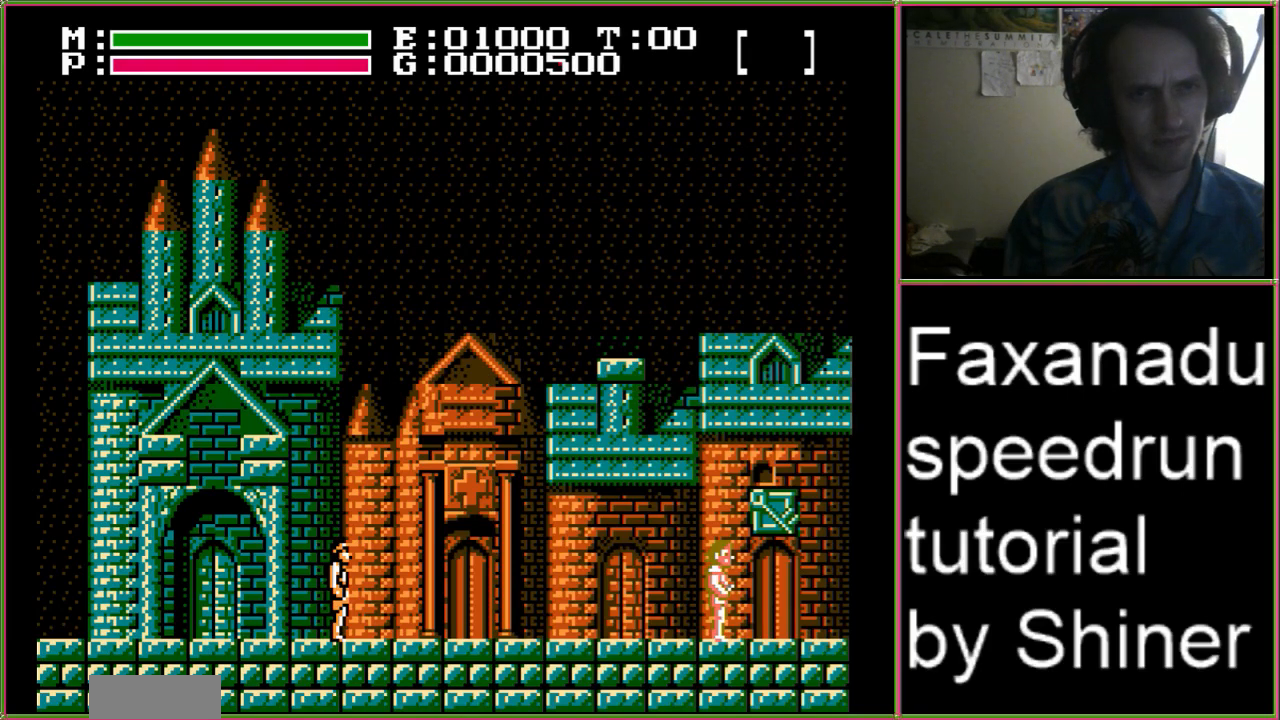
{"buttons": ["DPAD_RIGHT"], "events": []}
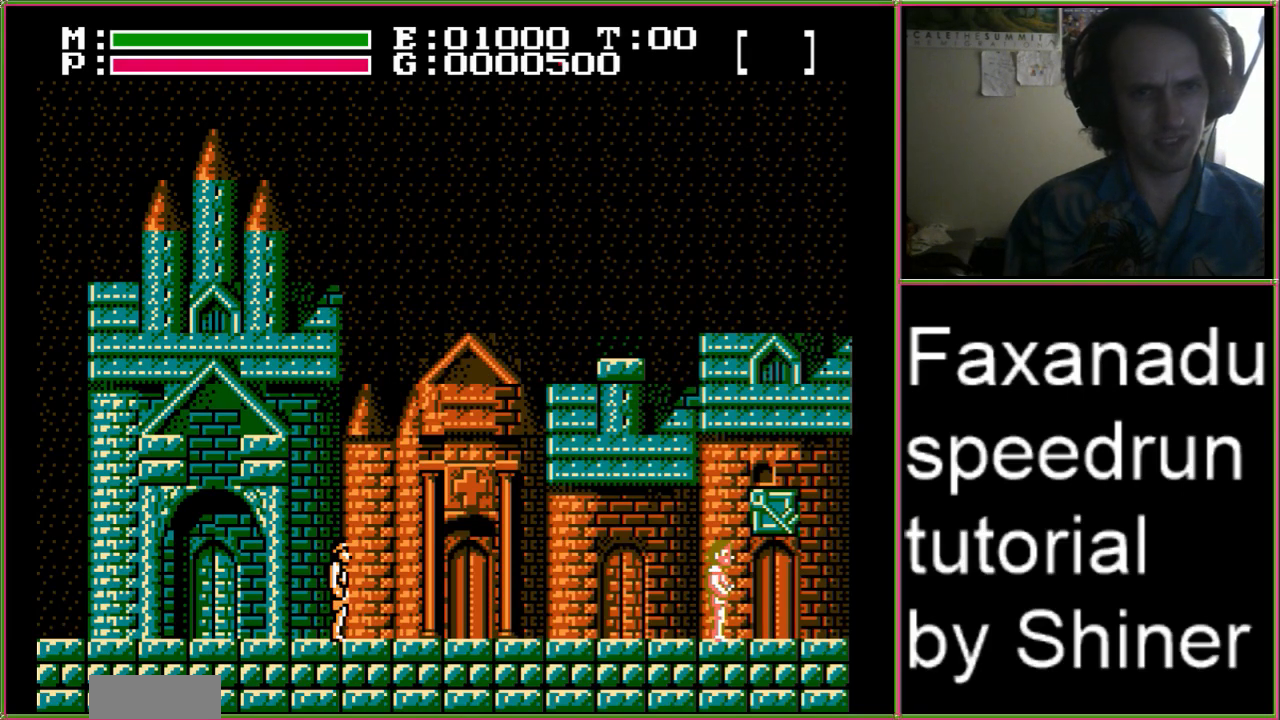
{"buttons": ["DPAD_RIGHT"], "events": []}
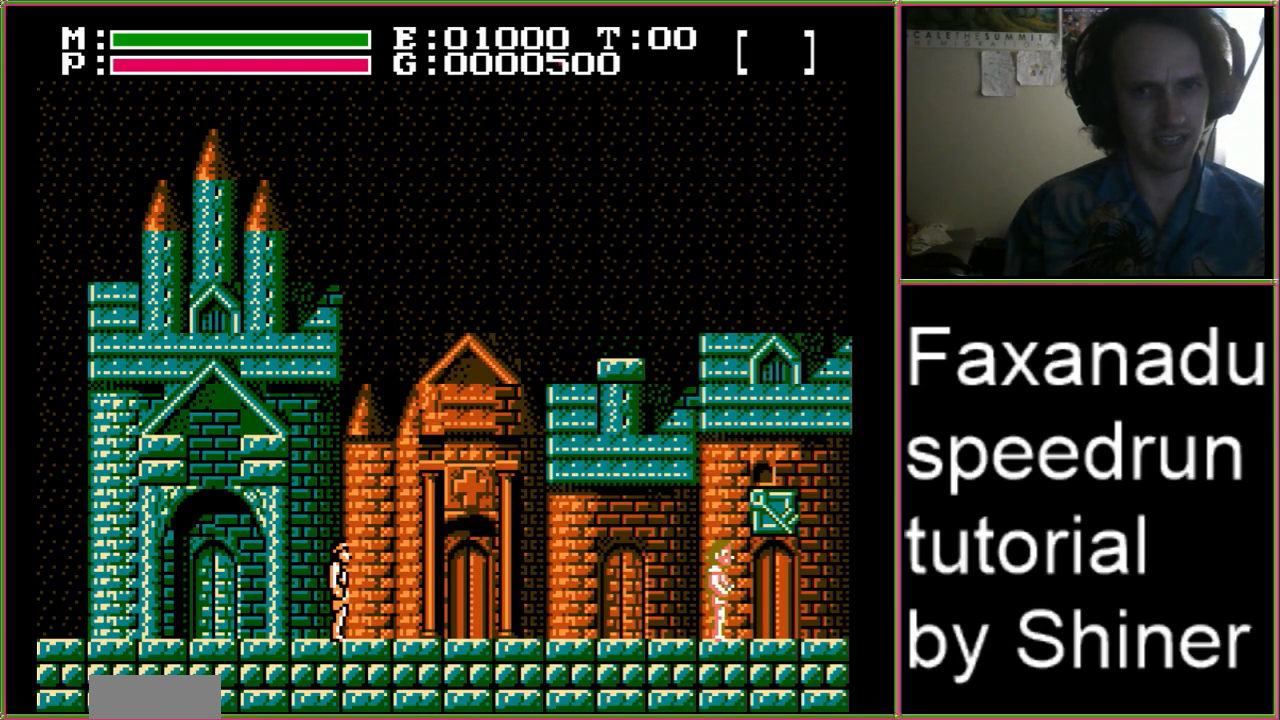
{"buttons": ["DPAD_RIGHT"], "events": []}
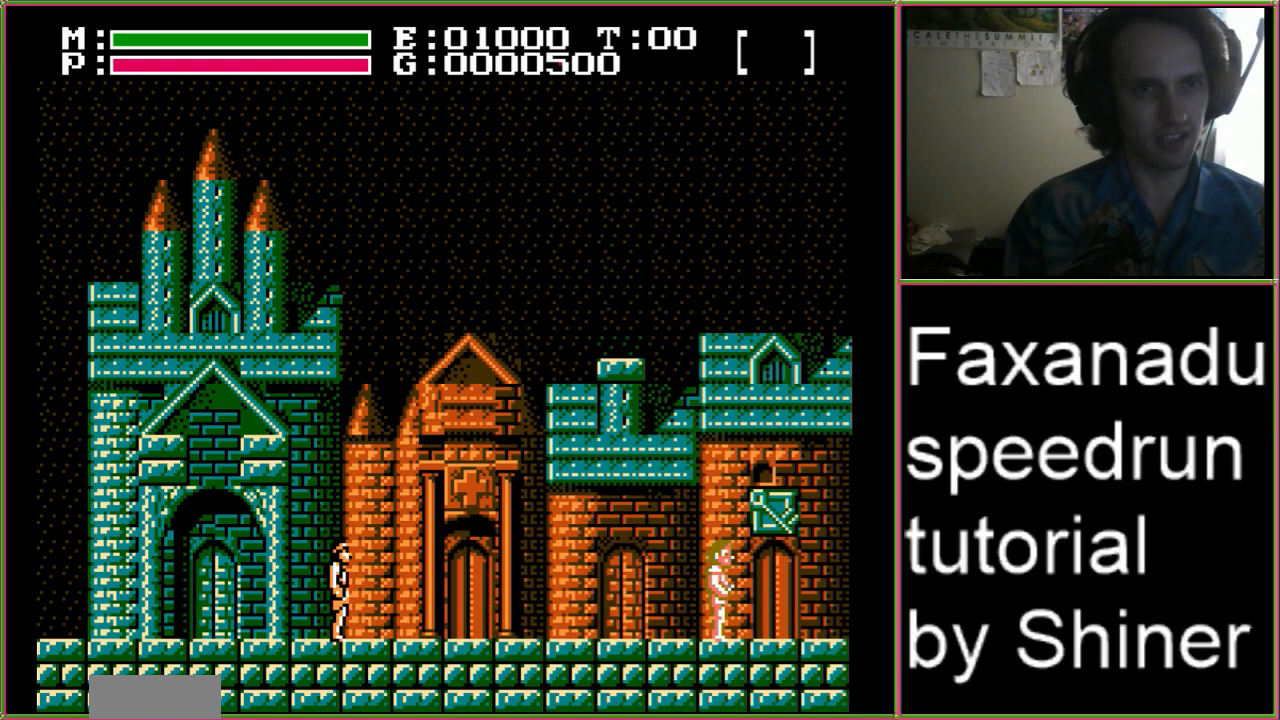
{"buttons": ["DPAD_RIGHT"], "events": []}
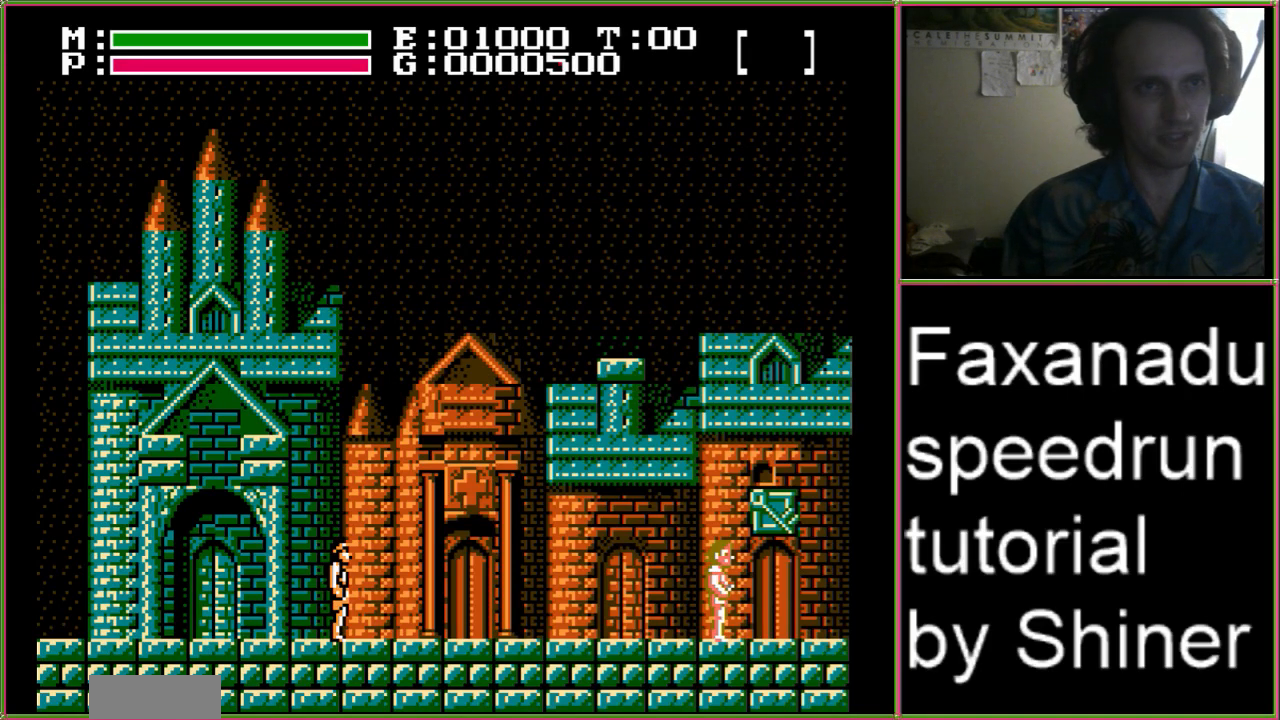
{"buttons": ["DPAD_RIGHT"], "events": []}
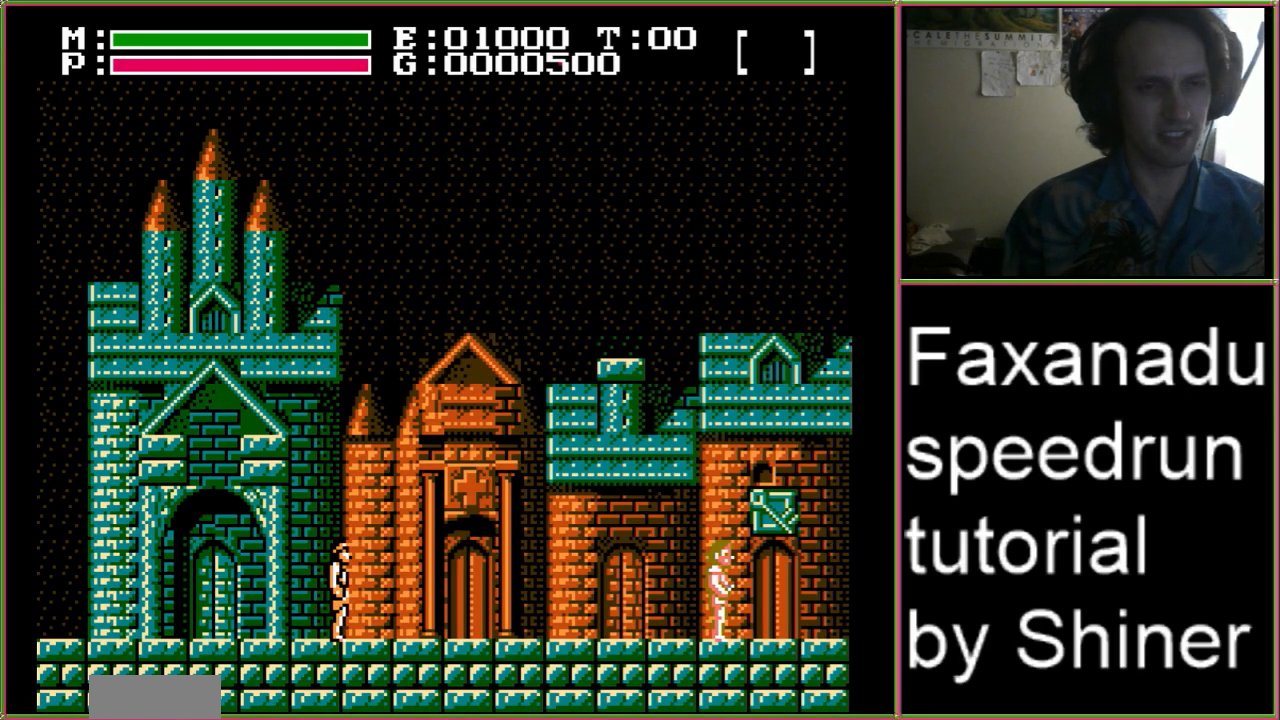
{"buttons": ["DPAD_RIGHT"], "events": []}
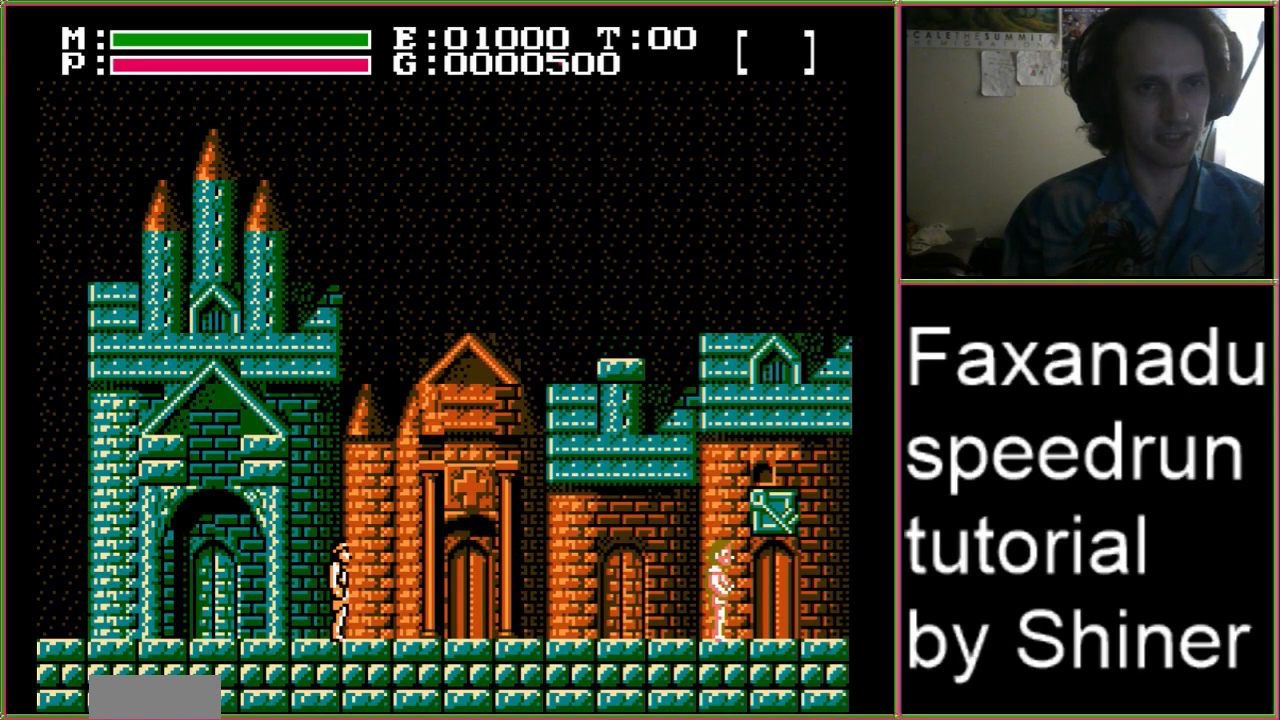
{"buttons": ["DPAD_RIGHT"], "events": []}
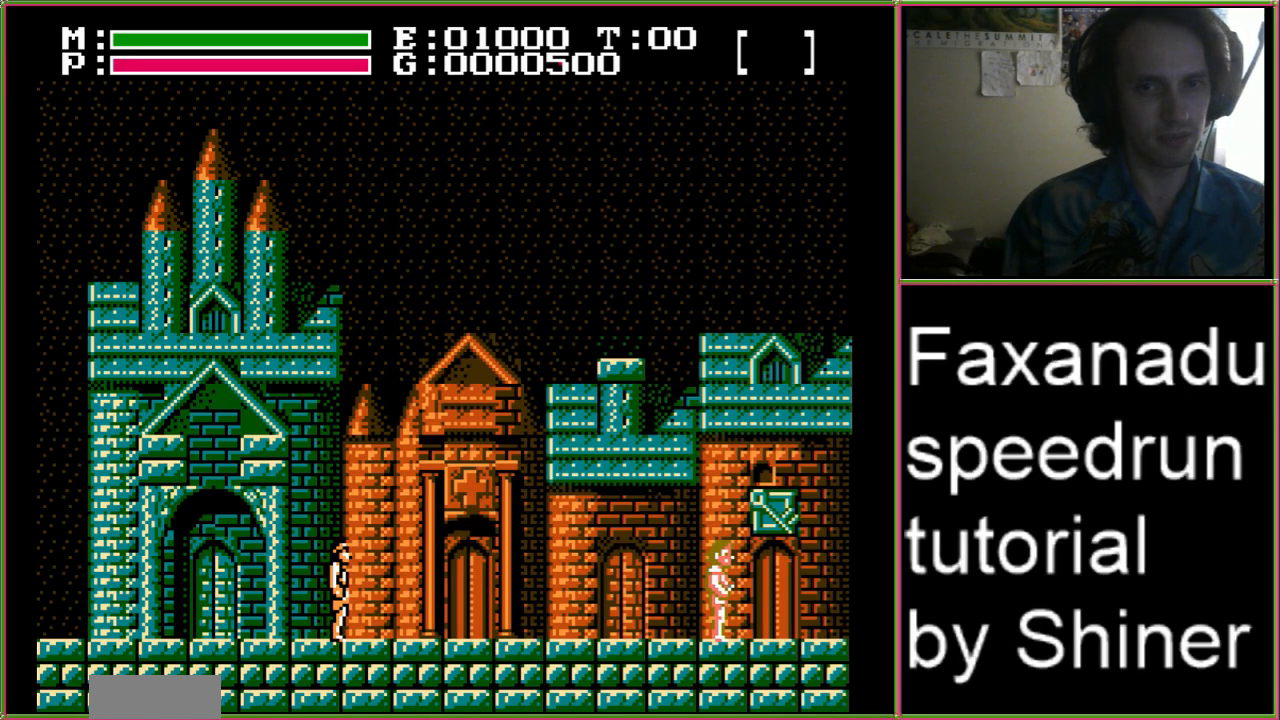
{"buttons": ["DPAD_RIGHT"], "events": []}